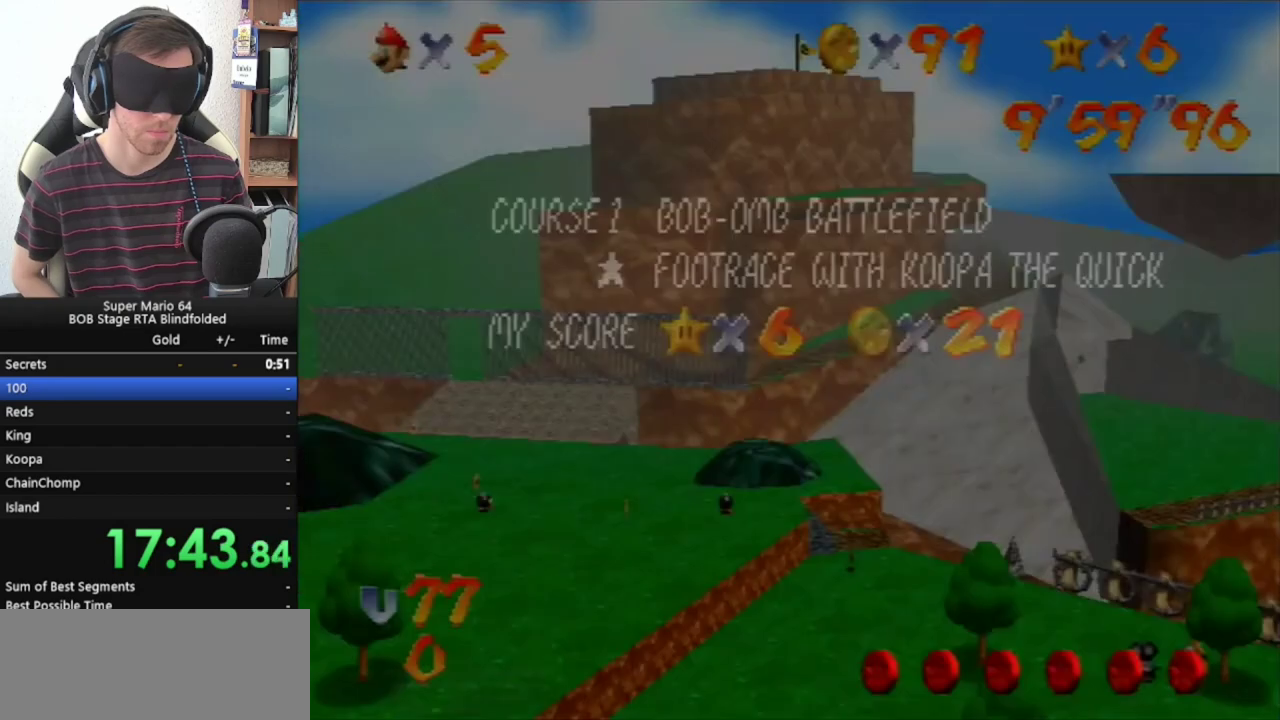
Gameplay with a controller (Nintendo layout); each line is a JSON object with the inputs held at the frame after it. "events" lists button and stick changes between this image and that frame as [ms after this image, input, new state], when the widget could be followed in between. Not read: L3 R3.
{"buttons": [], "left_stick": "center", "events": [[67, "left_stick", "center"]]}
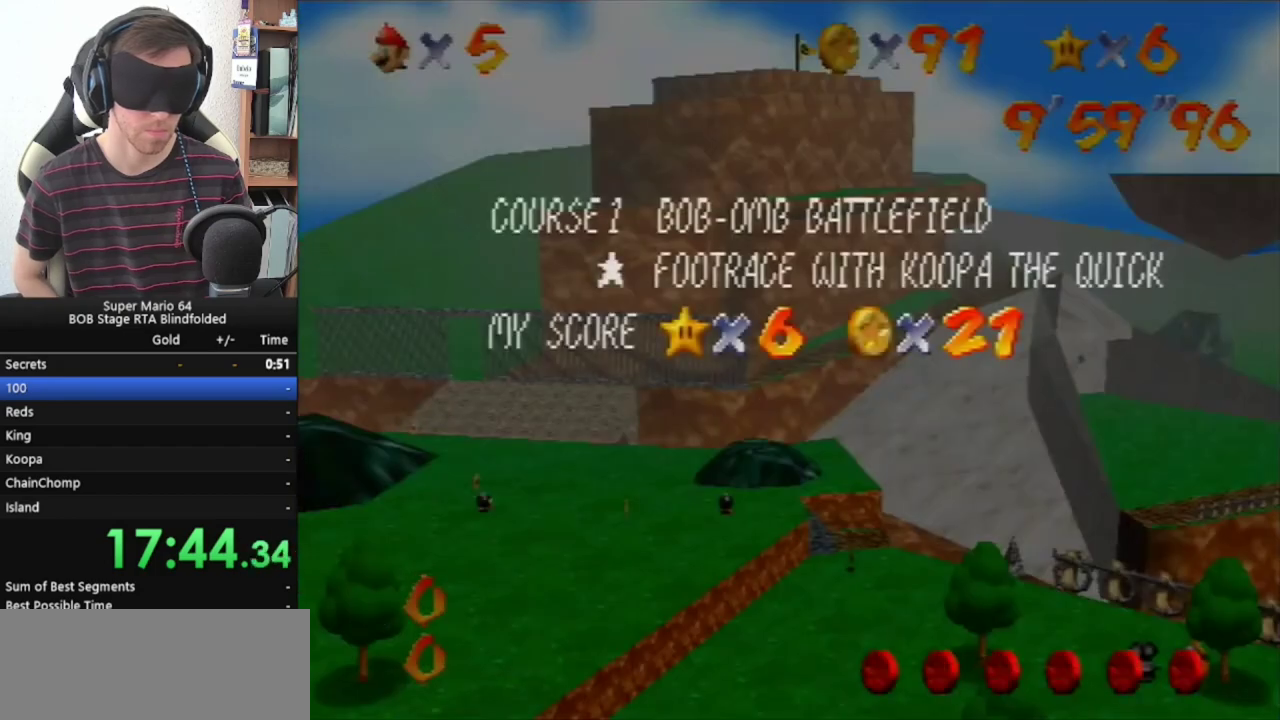
{"buttons": [], "left_stick": "center", "events": []}
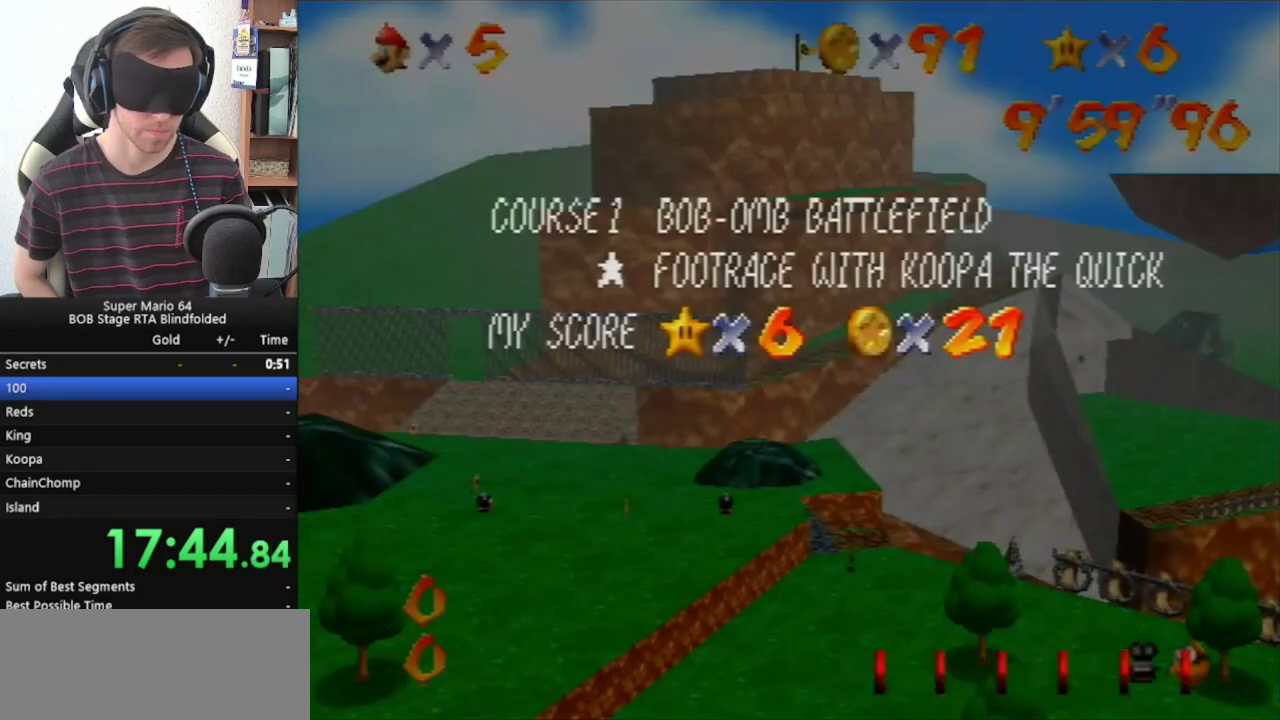
{"buttons": [], "left_stick": "center", "events": []}
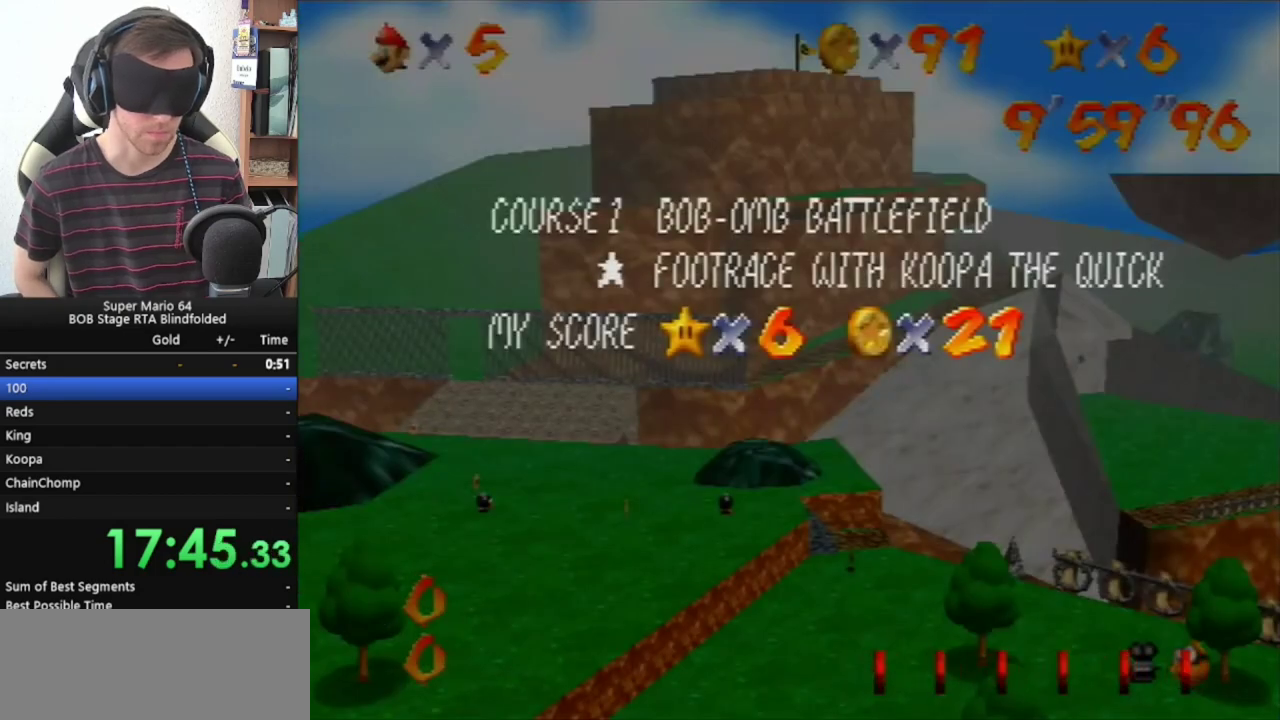
{"buttons": [], "left_stick": "center", "events": [[200, "A", "down"], [300, "A", "up"]]}
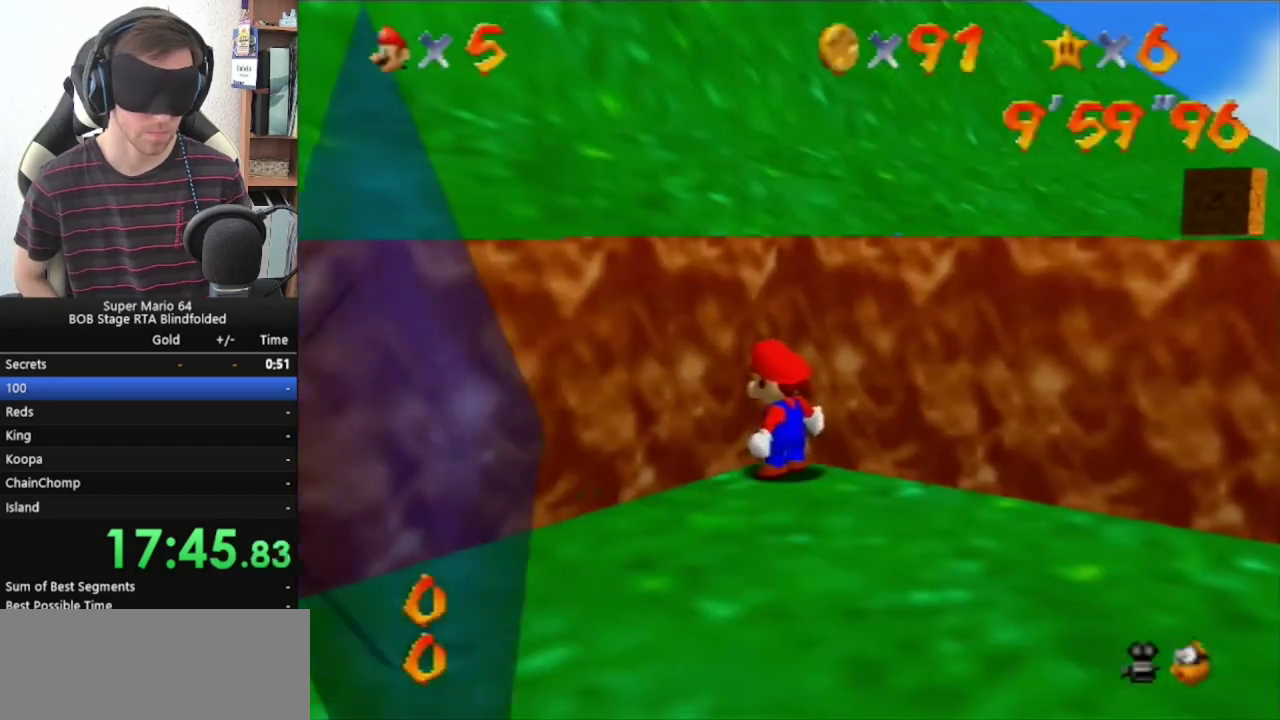
{"buttons": ["C_LEFT"], "left_stick": "center", "events": [[133, "C_LEFT", "down"], [233, "C_LEFT", "up"], [367, "C_LEFT", "down"], [433, "C_LEFT", "up"], [500, "C_LEFT", "down"]]}
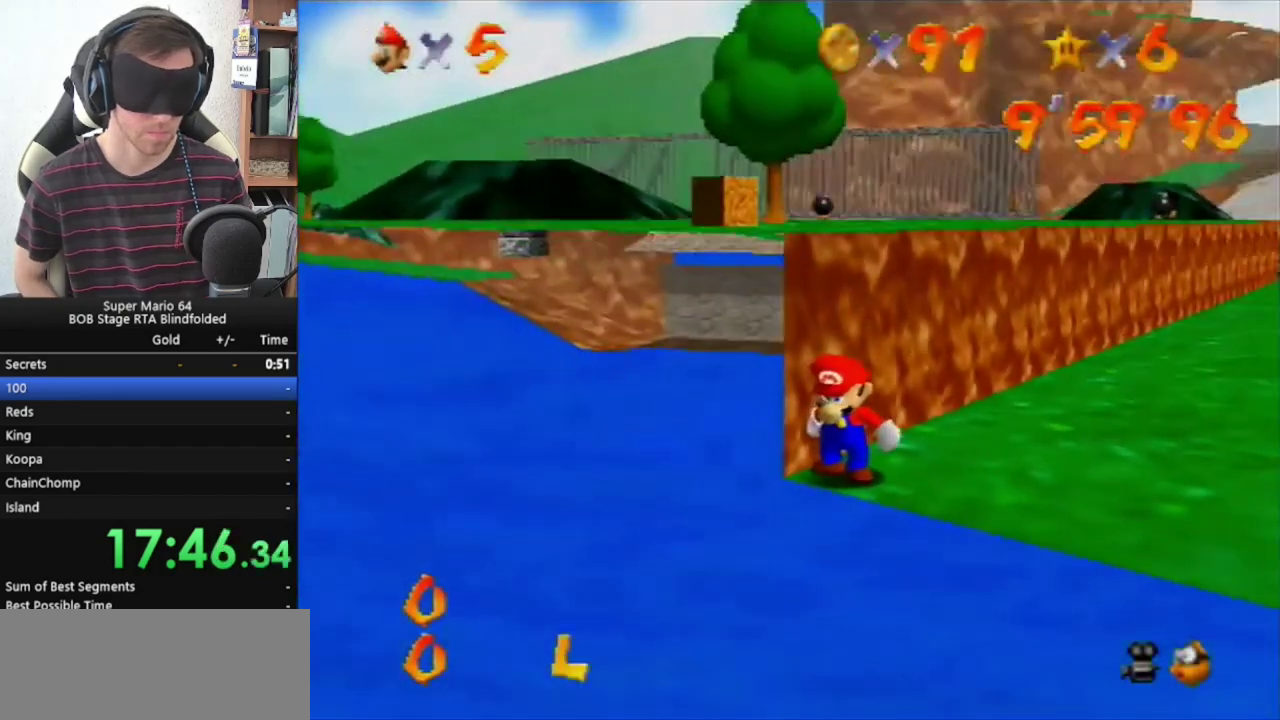
{"buttons": ["A"], "left_stick": "center", "events": [[100, "C_LEFT", "up"], [200, "C_LEFT", "down"], [300, "C_LEFT", "up"], [467, "A", "down"]]}
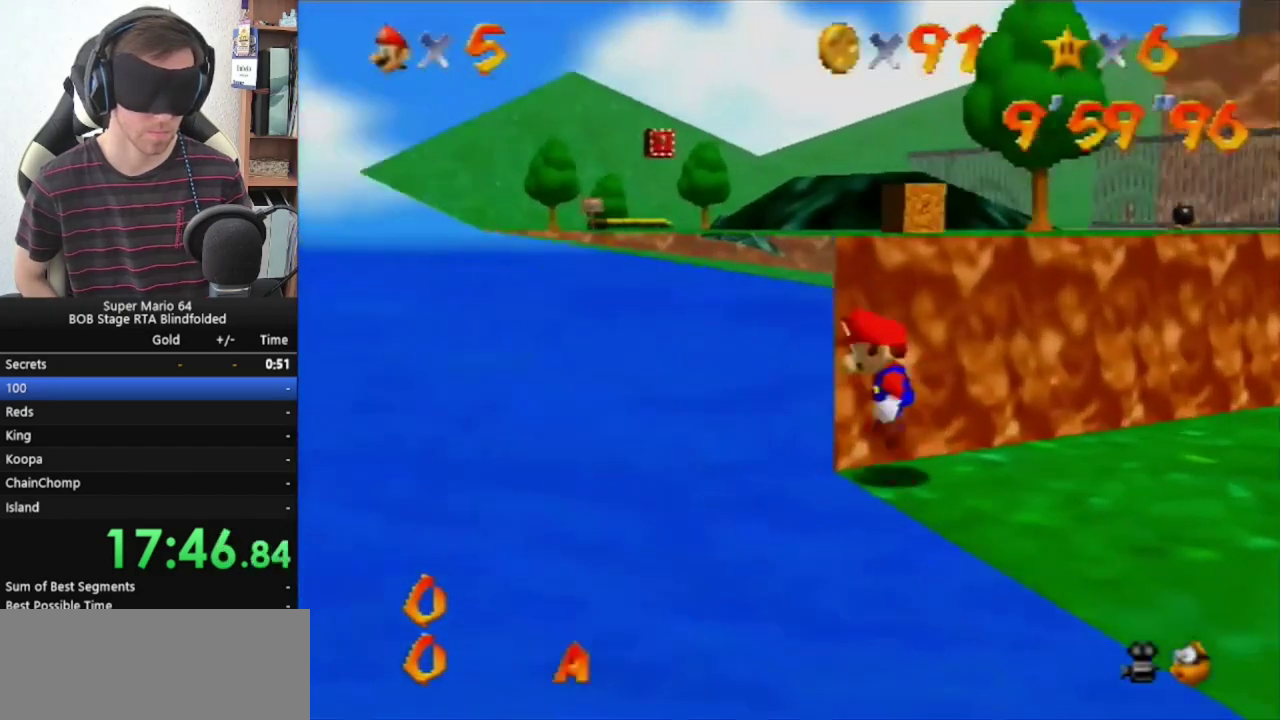
{"buttons": [], "left_stick": "center", "events": [[33, "A", "up"]]}
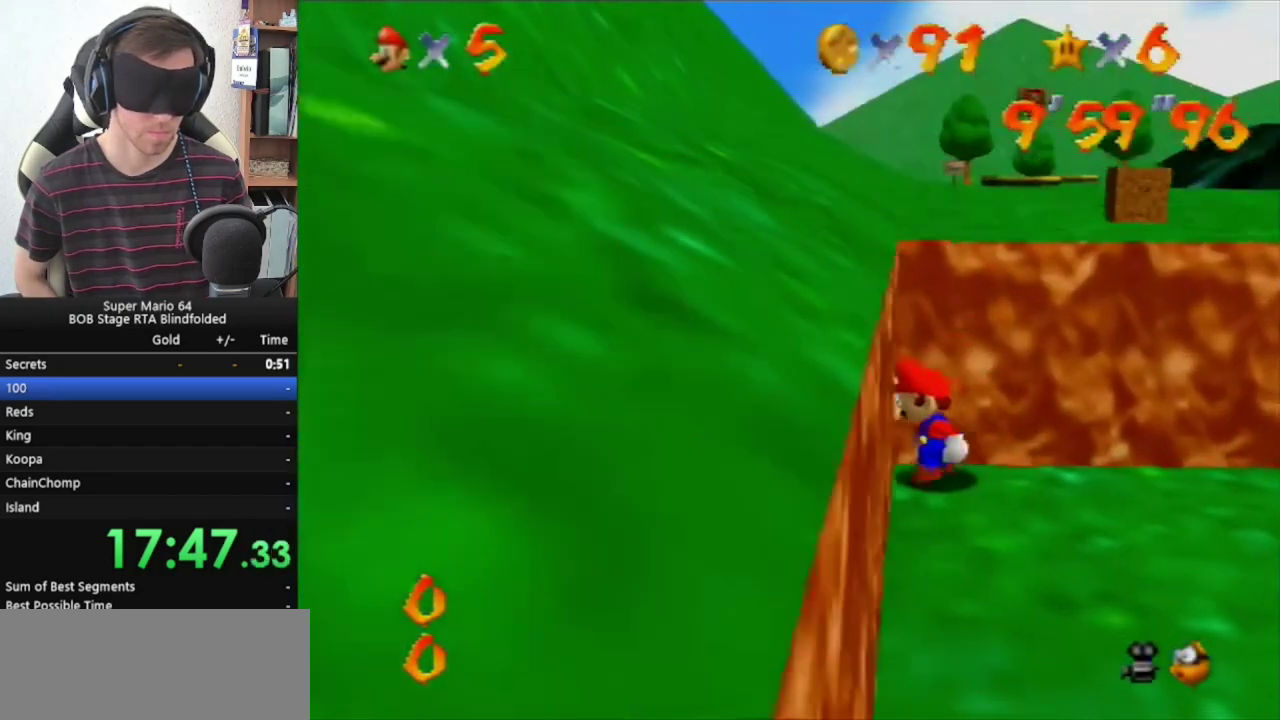
{"buttons": [], "left_stick": "center", "events": []}
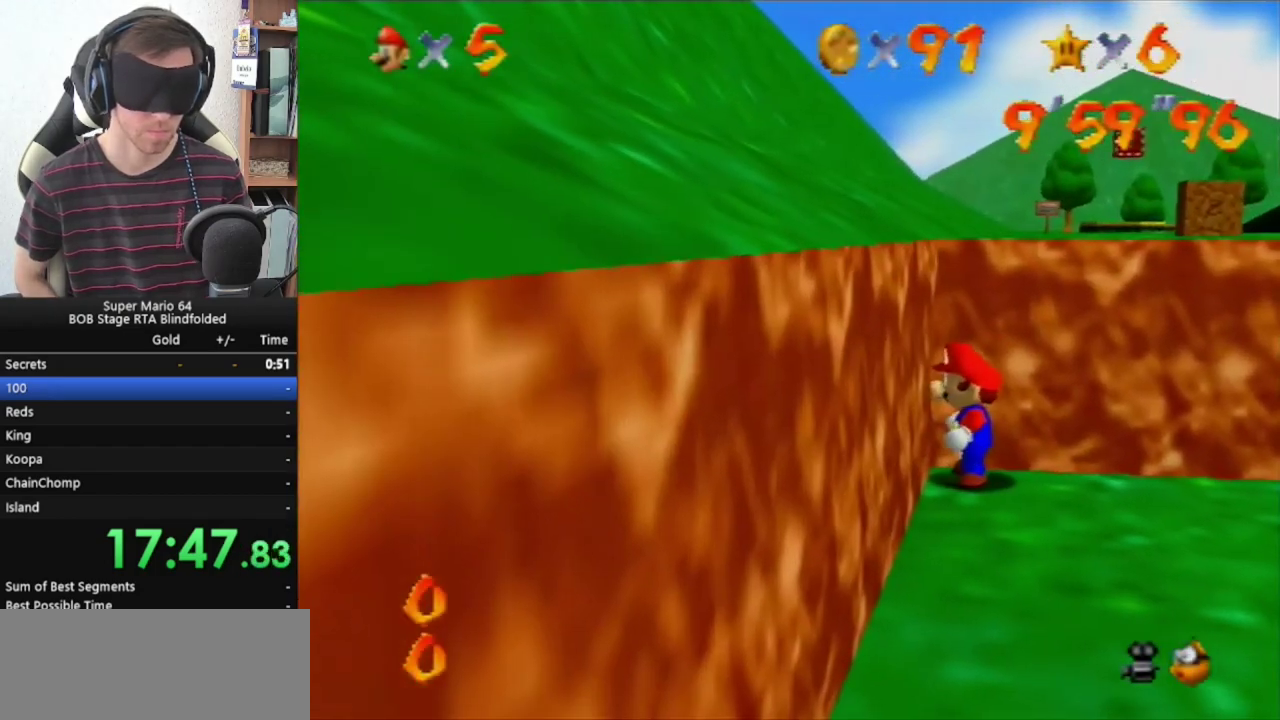
{"buttons": [], "left_stick": "center", "events": []}
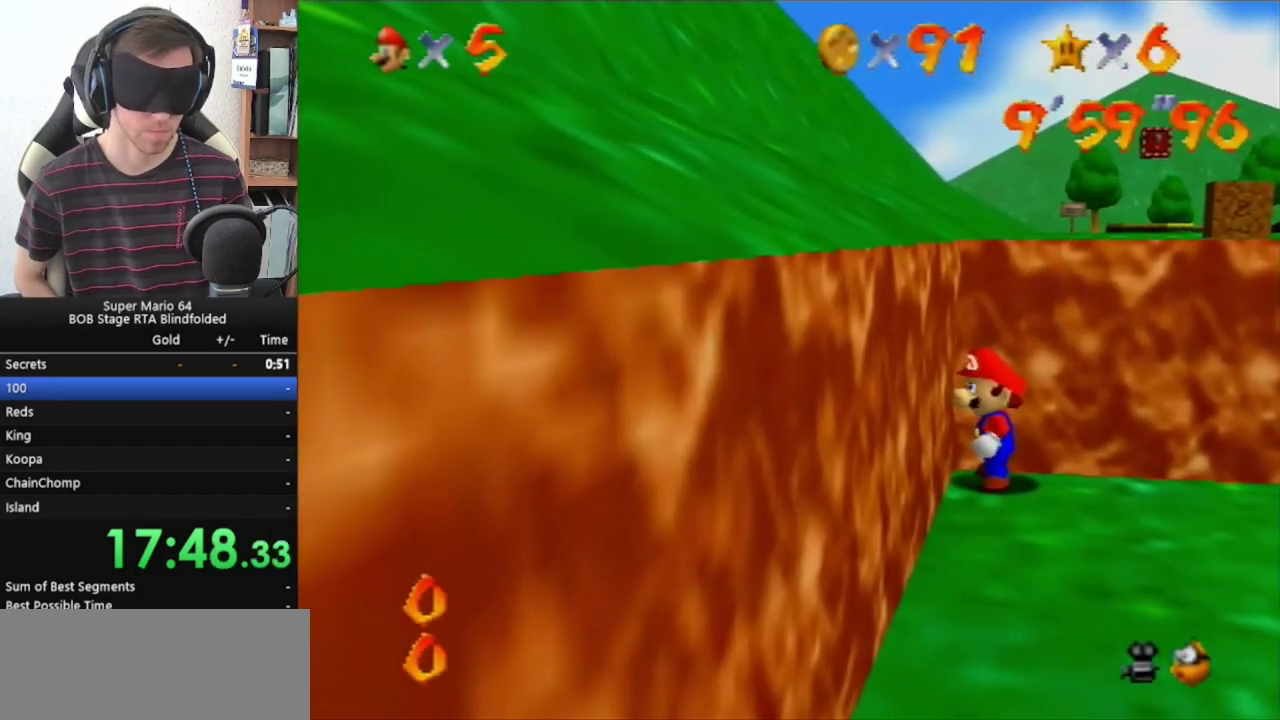
{"buttons": [], "left_stick": "center", "events": [[167, "C_DOWN", "down"], [267, "C_DOWN", "up"]]}
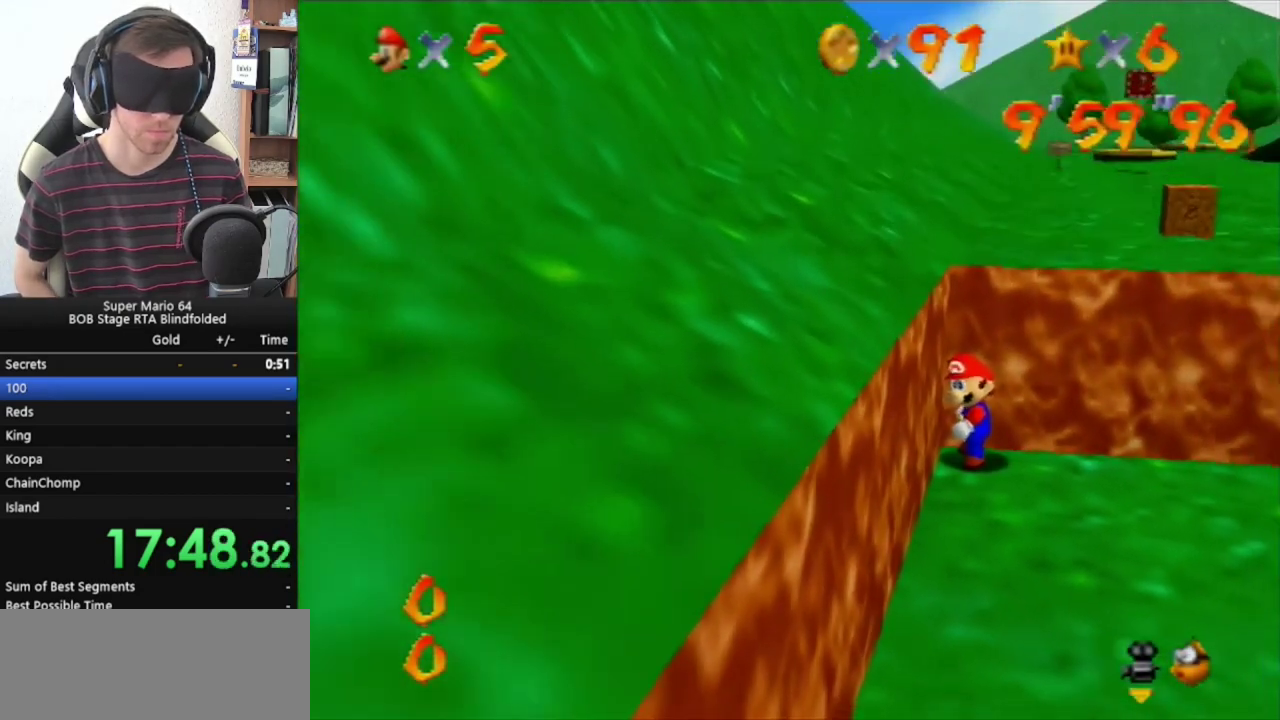
{"buttons": [], "left_stick": "center", "events": [[233, "C_UP", "down"], [300, "C_UP", "up"]]}
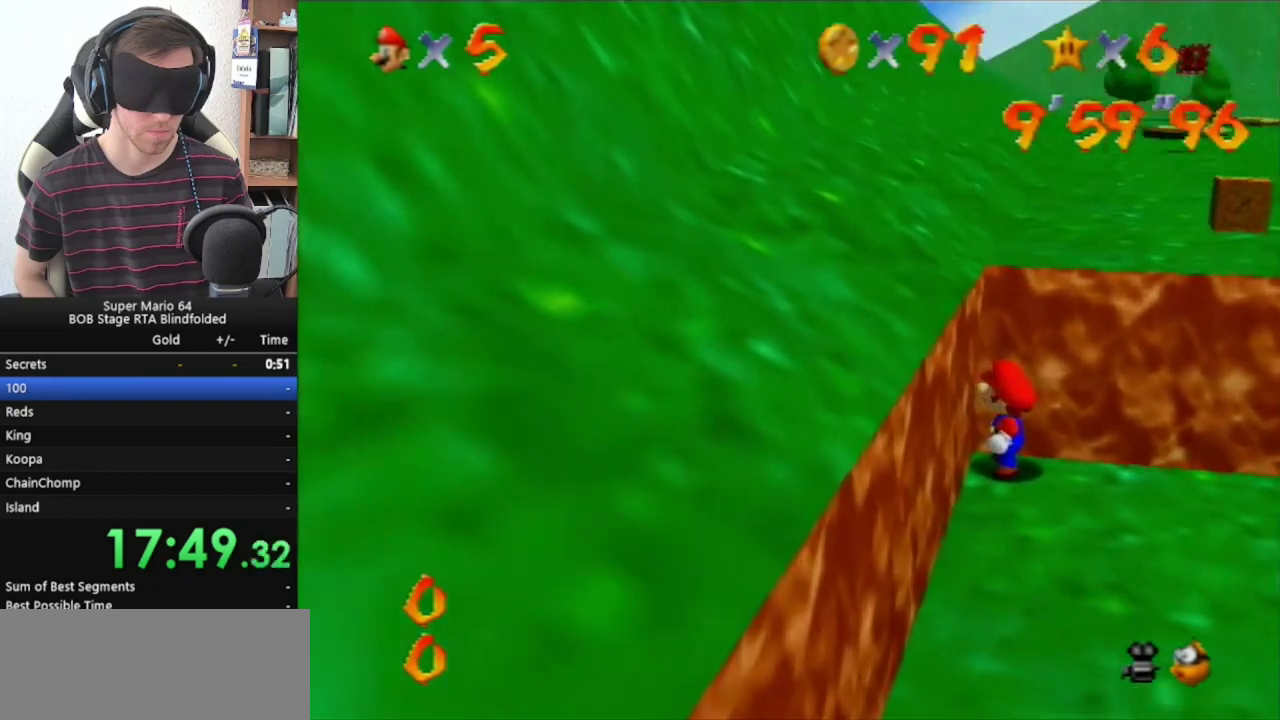
{"buttons": [], "left_stick": "center", "events": [[233, "C_LEFT", "down"], [367, "C_LEFT", "up"]]}
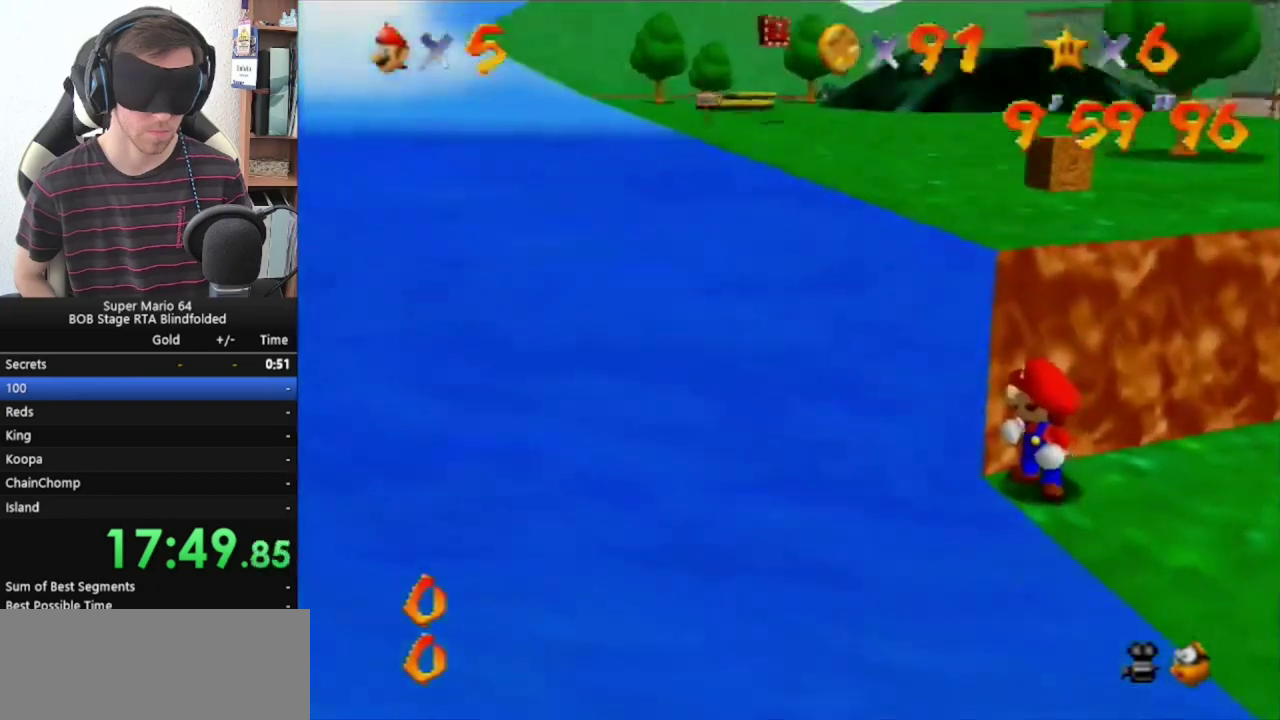
{"buttons": [], "left_stick": "center", "events": []}
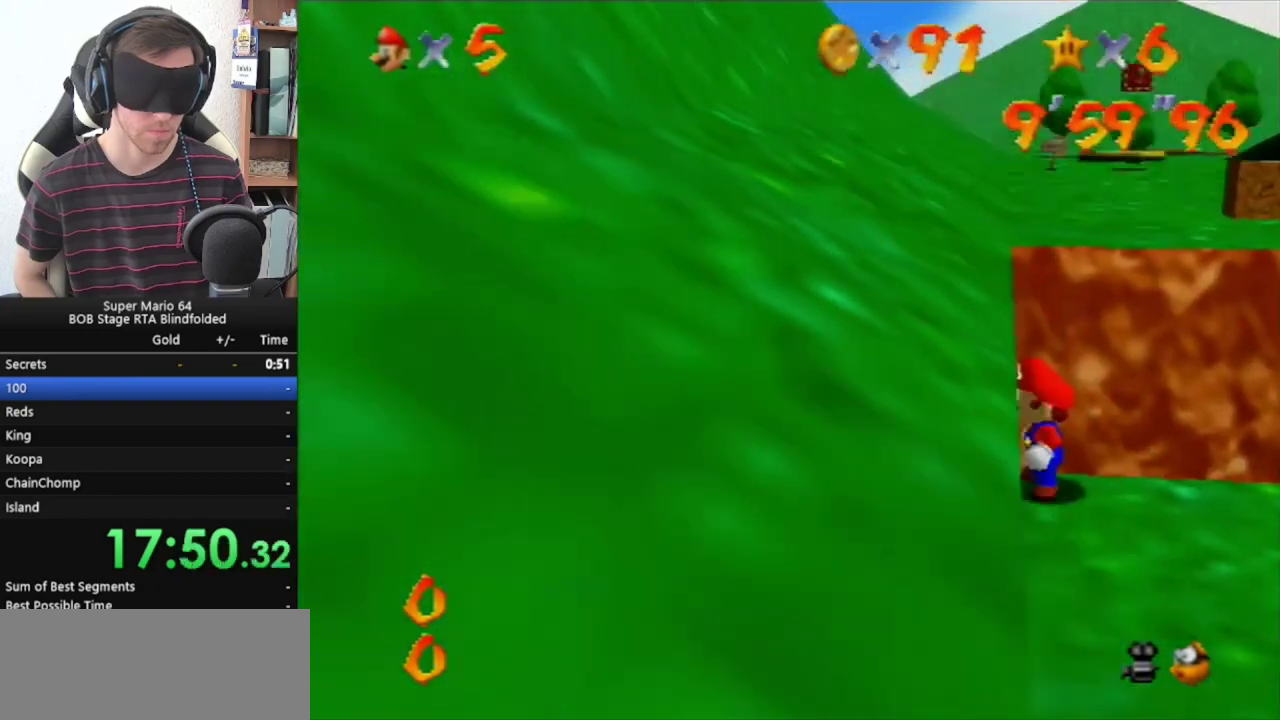
{"buttons": [], "left_stick": "center", "events": [[133, "A", "down"], [200, "A", "up"]]}
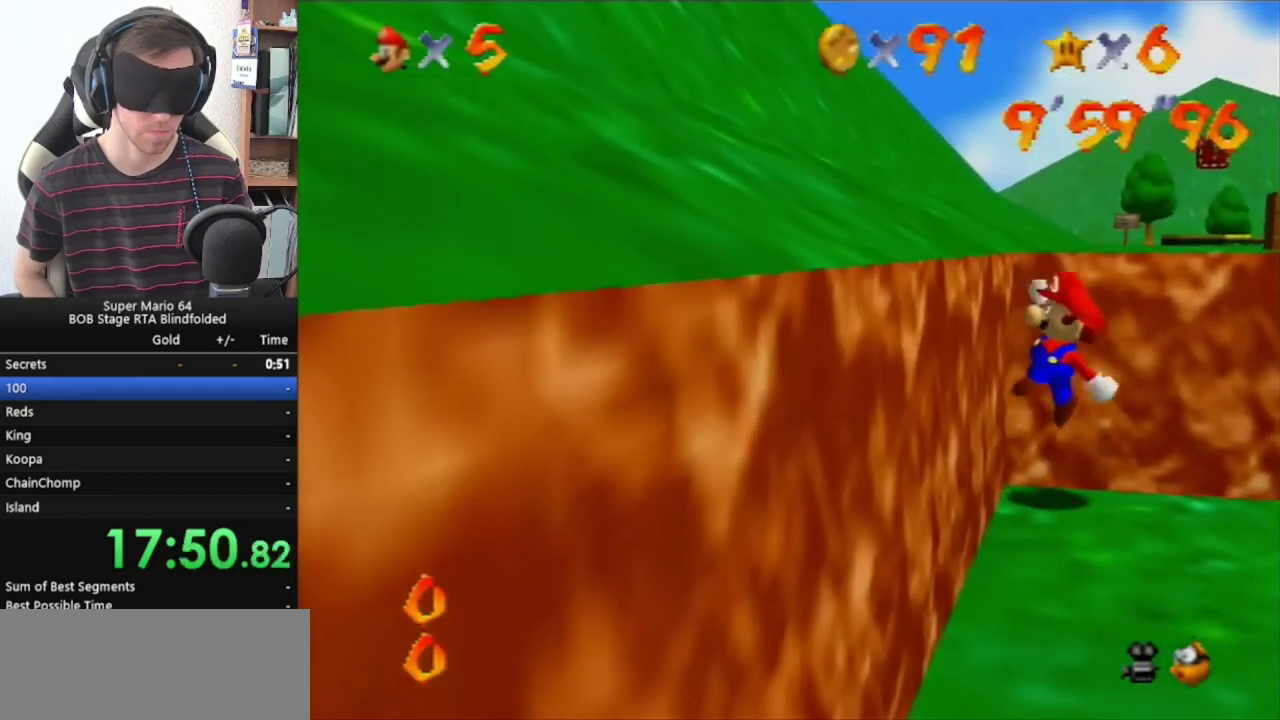
{"buttons": [], "left_stick": "center", "events": []}
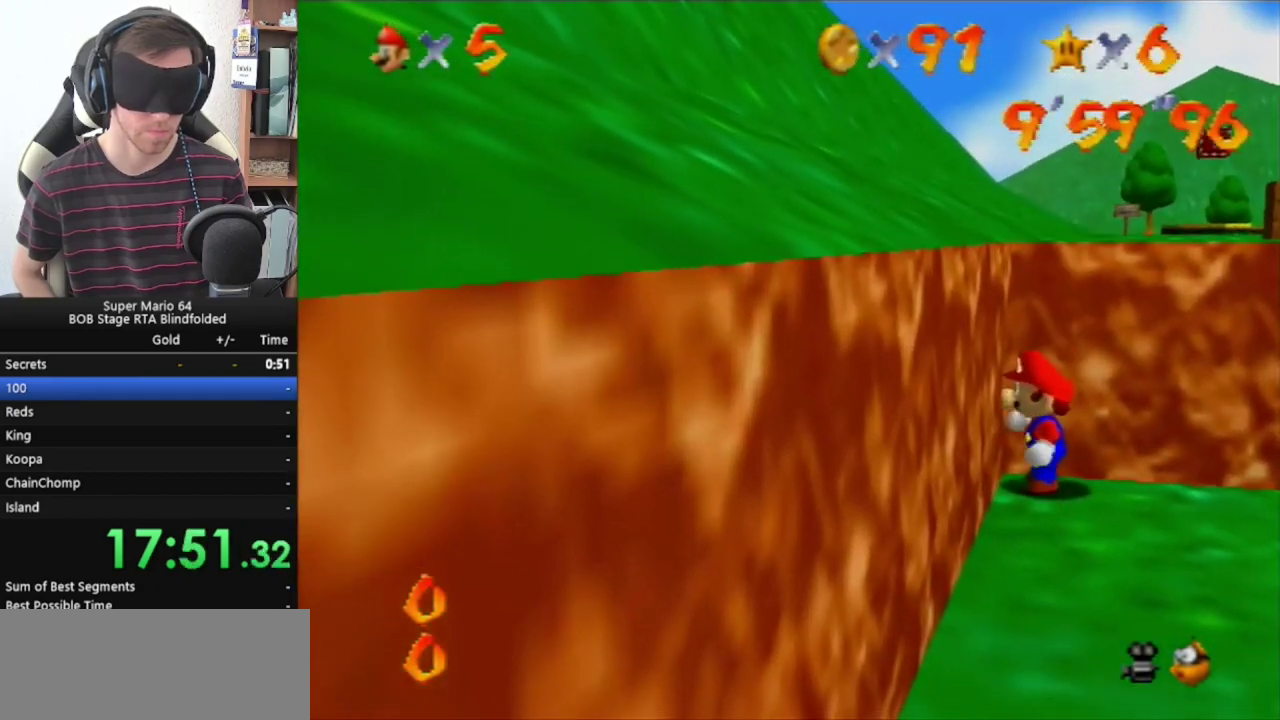
{"buttons": [], "left_stick": "center", "events": []}